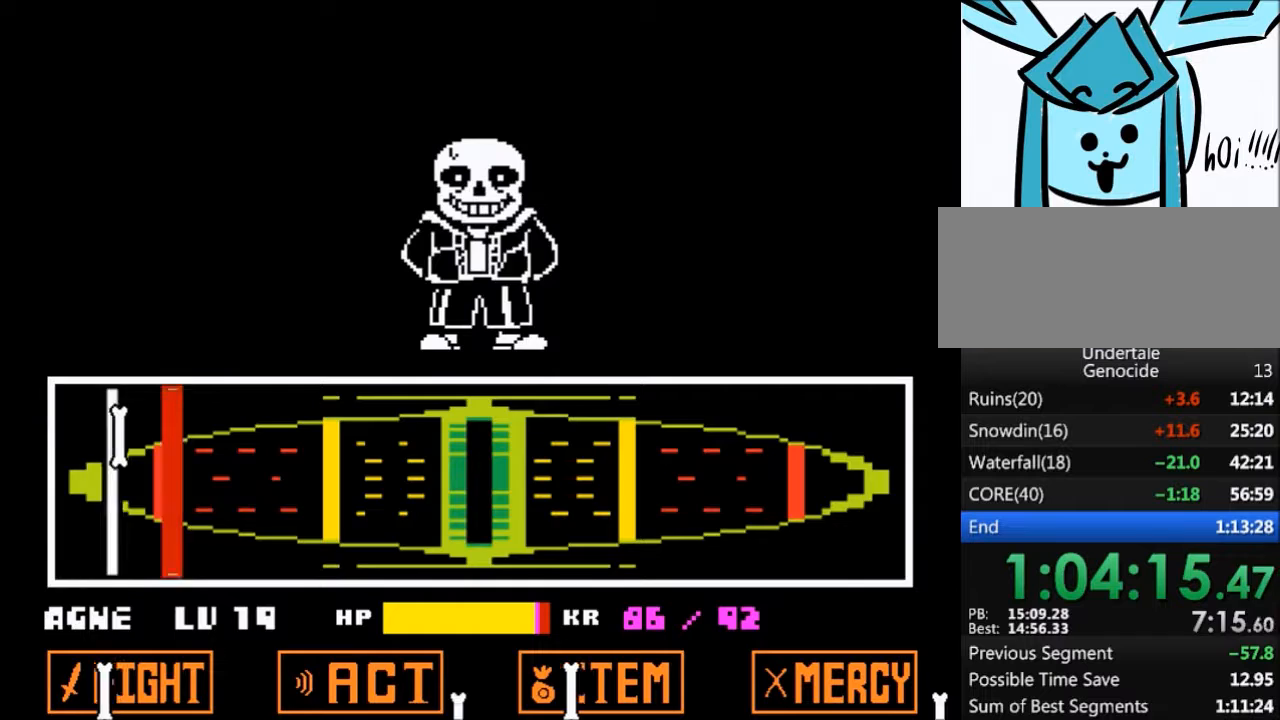
Gameplay with keyboard; each line is a JSON object with the keys held at the frame after it. "events" lists presses ("down") and releases ("up") of "c", "ctrl", "down", "left", "return", "right", "shift", "up", "x" and "z" between this image and that frame as [ms after this image, input, new state], when the widget could be followed in between. No other keys are recorded. Mouse input is not recorded.
{"keys": [], "events": [[67, "return", "down"], [67, "z", "up"], [100, "return", "up"], [167, "z", "down"], [201, "return", "down"], [201, "z", "up"], [301, "return", "up"], [301, "z", "down"], [334, "z", "up"]]}
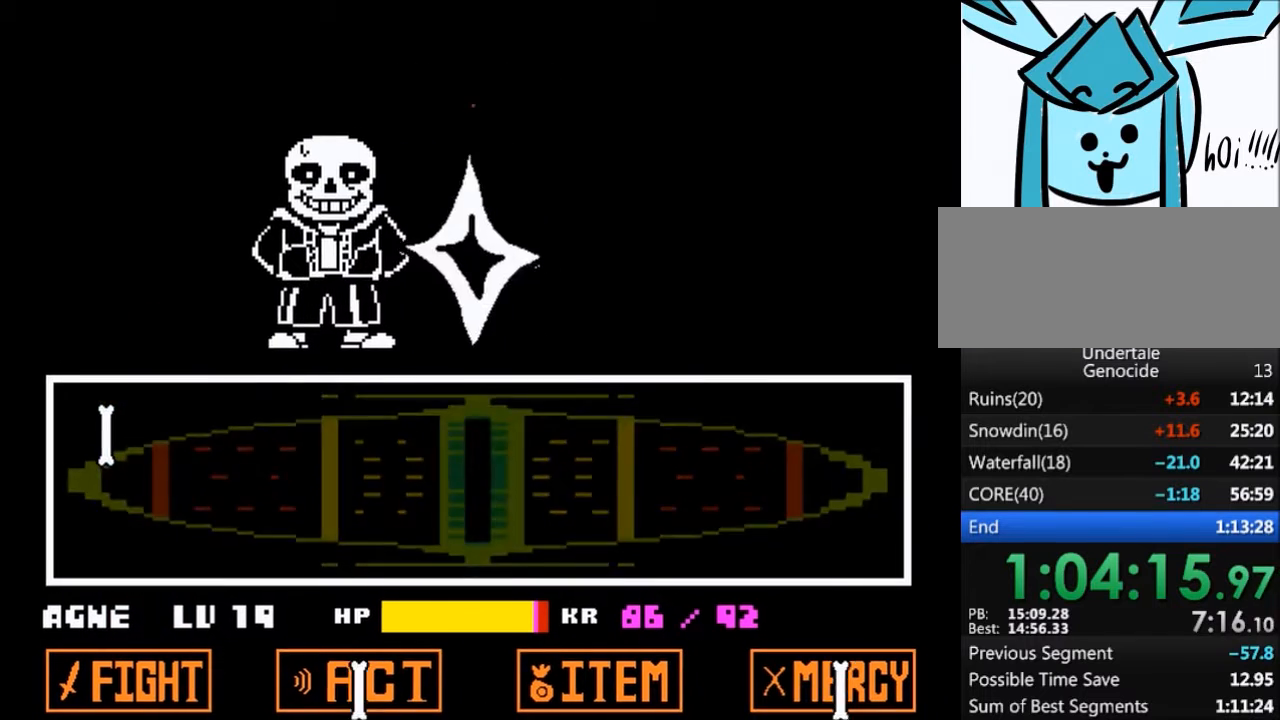
{"keys": [], "events": []}
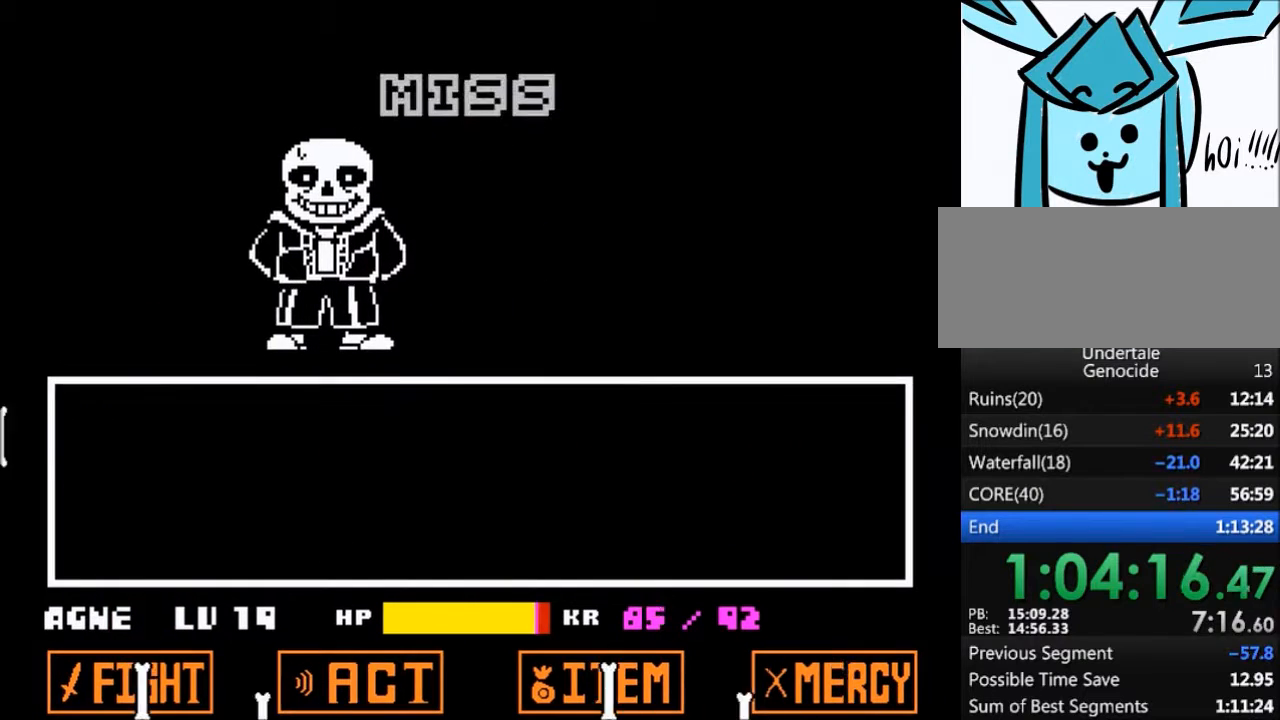
{"keys": [], "events": []}
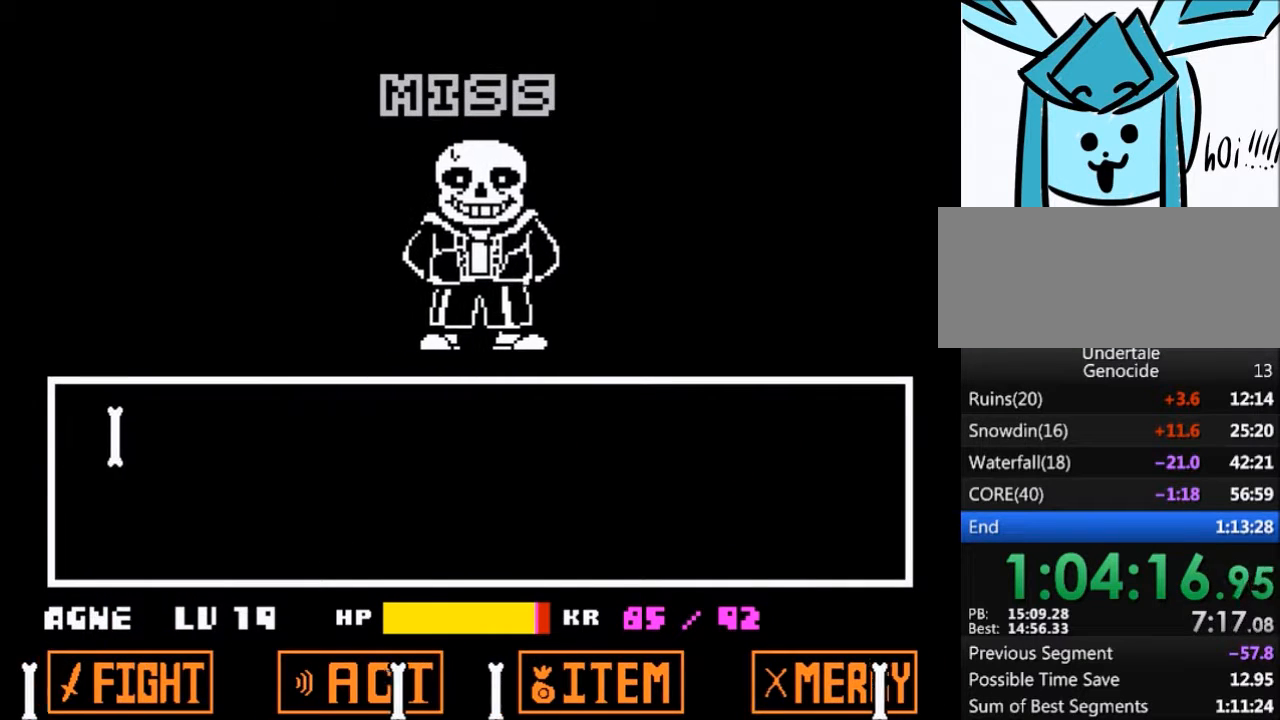
{"keys": ["shift"], "events": [[67, "return", "down"], [100, "return", "up"], [100, "shift", "down"], [133, "shift", "up"], [167, "z", "down"], [200, "x", "down"], [233, "return", "down"], [233, "shift", "down"], [233, "x", "up"], [233, "z", "up"], [300, "return", "up"], [334, "shift", "up"], [334, "z", "down"], [400, "x", "down"], [434, "return", "down"], [434, "shift", "down"], [434, "x", "up"], [434, "z", "up"], [467, "return", "up"]]}
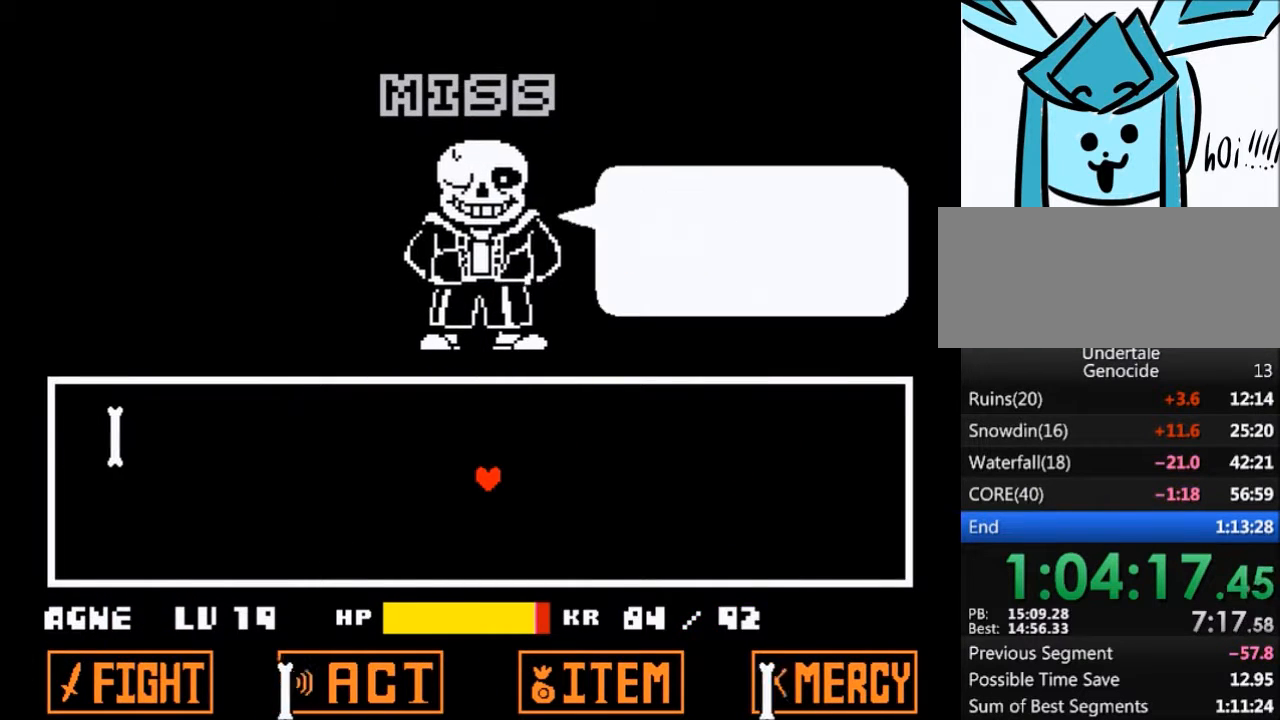
{"keys": [], "events": [[34, "shift", "up"], [34, "z", "down"], [67, "x", "down"], [100, "shift", "down"], [100, "x", "up"], [134, "return", "down"], [134, "z", "up"], [167, "return", "up"], [167, "shift", "up"], [201, "x", "down"], [201, "z", "down"], [267, "x", "up"], [267, "z", "up"]]}
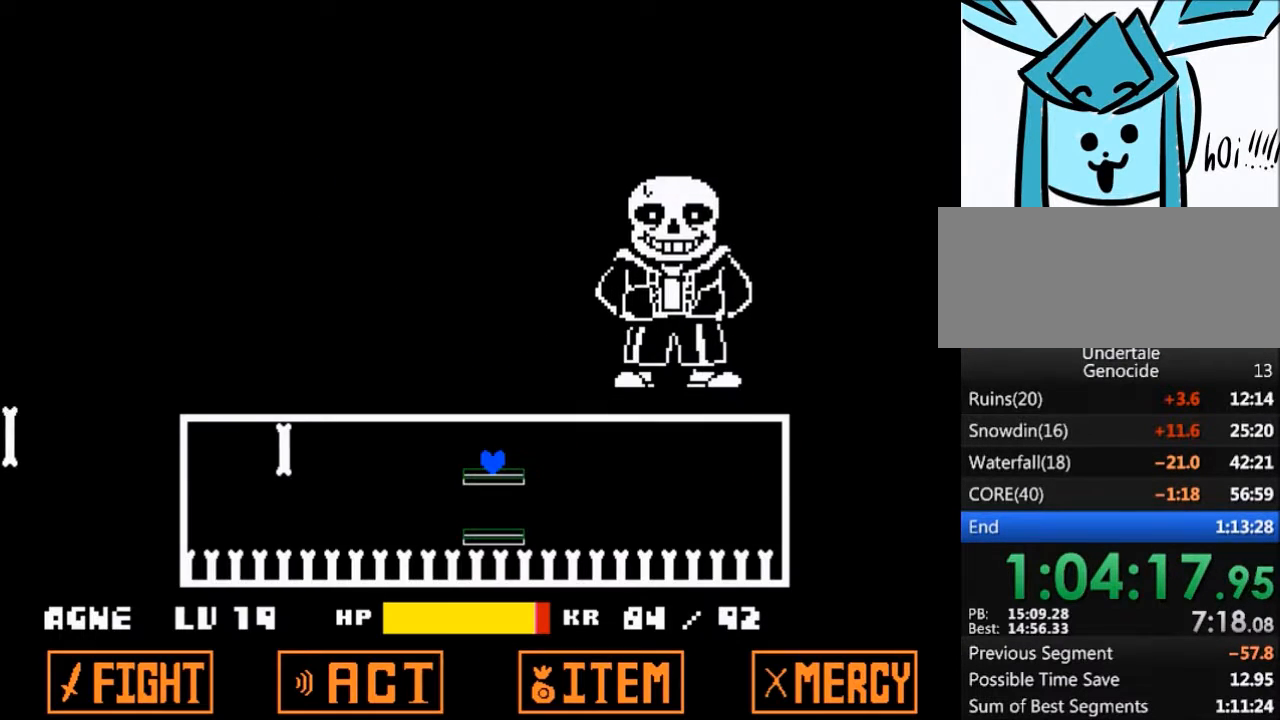
{"keys": ["left"], "events": [[167, "right", "down"], [500, "left", "down"], [500, "right", "up"]]}
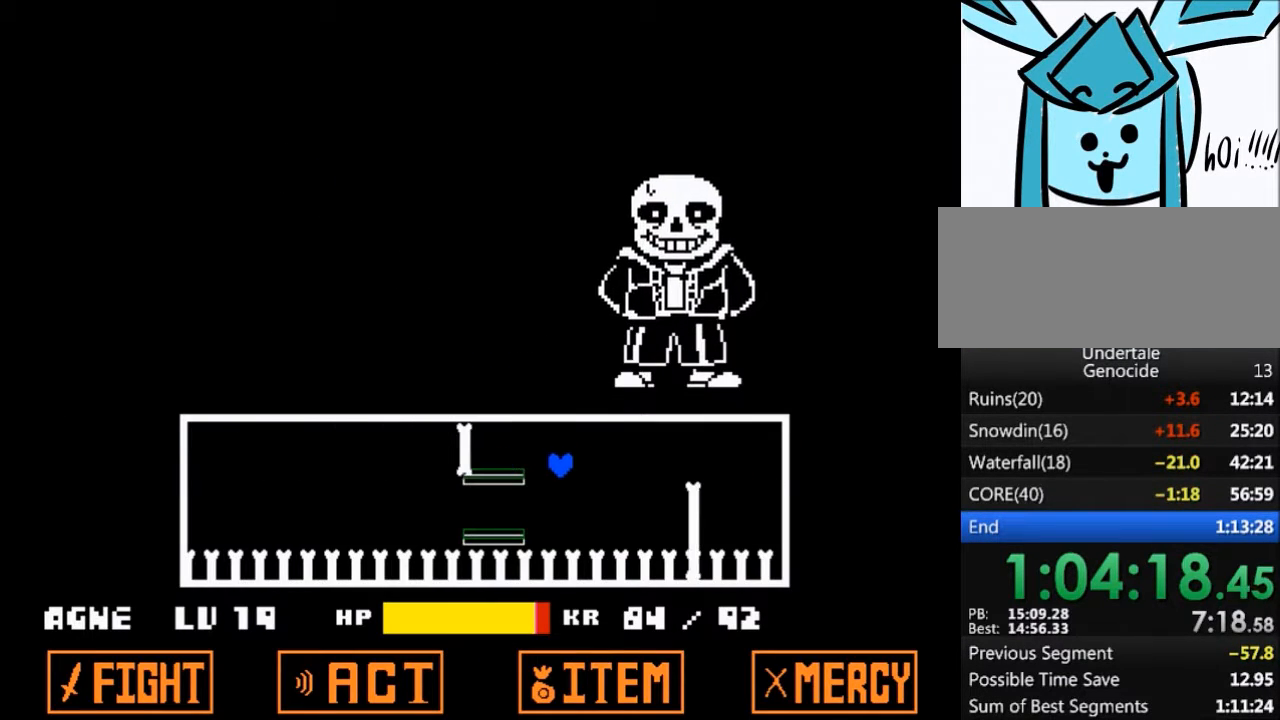
{"keys": ["left", "up"], "events": [[401, "up", "down"]]}
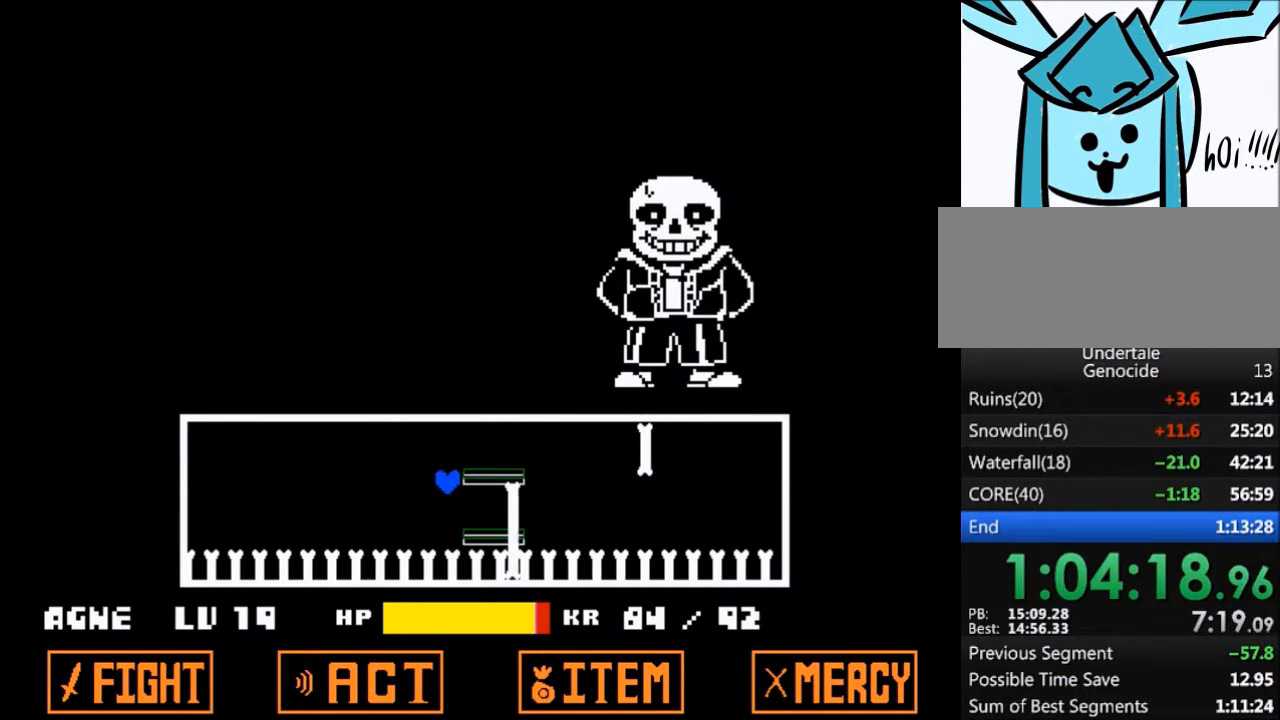
{"keys": [], "events": [[267, "left", "up"], [267, "up", "up"]]}
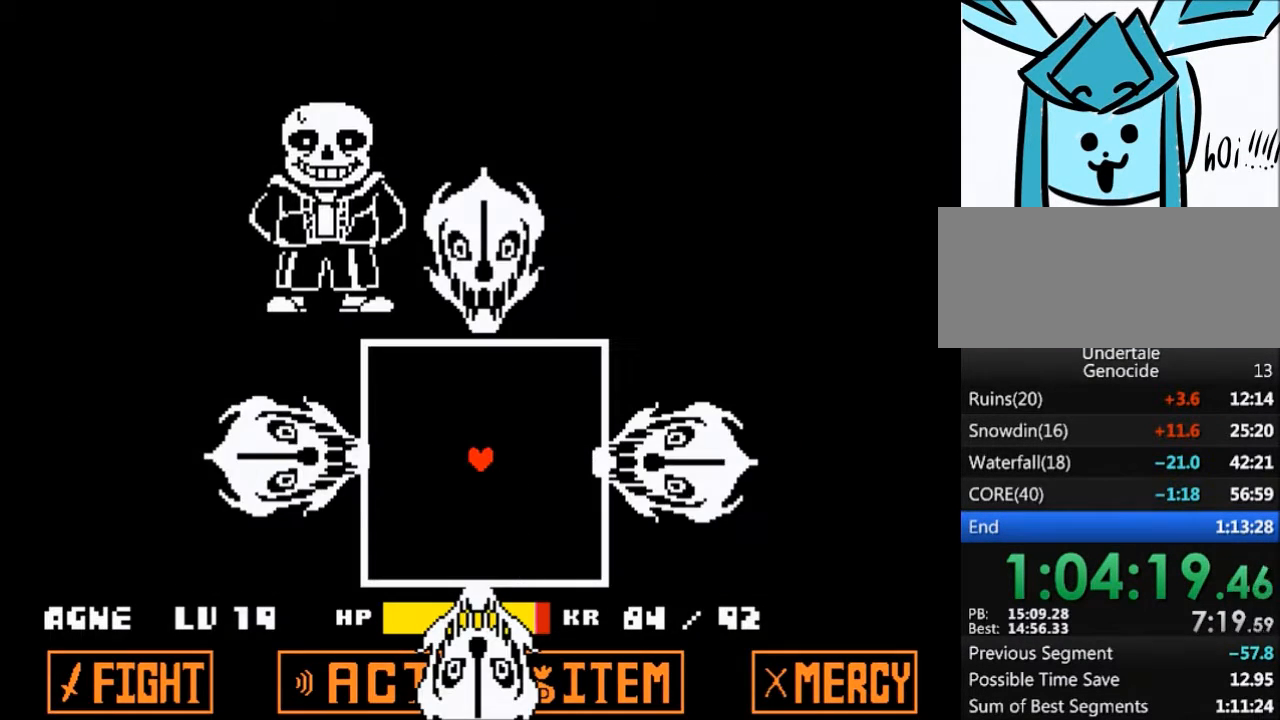
{"keys": ["down", "left"], "events": [[234, "left", "down"], [267, "down", "down"]]}
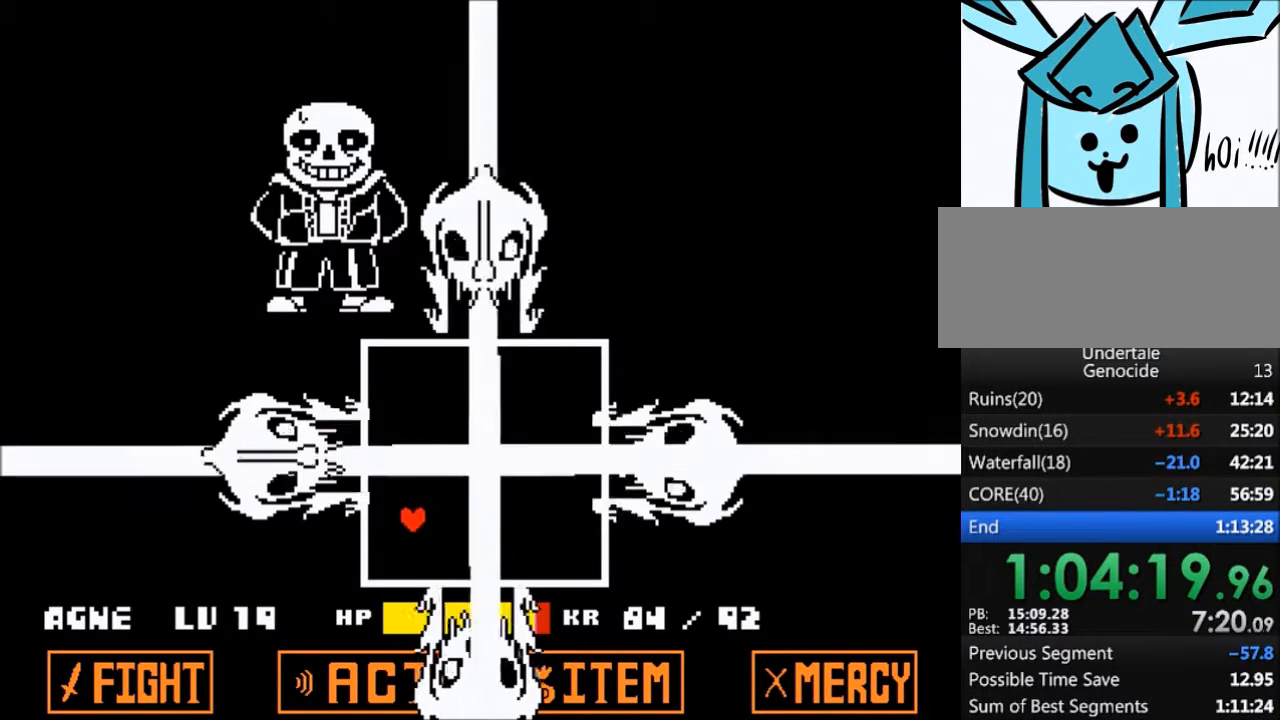
{"keys": [], "events": [[233, "down", "up"], [233, "left", "up"]]}
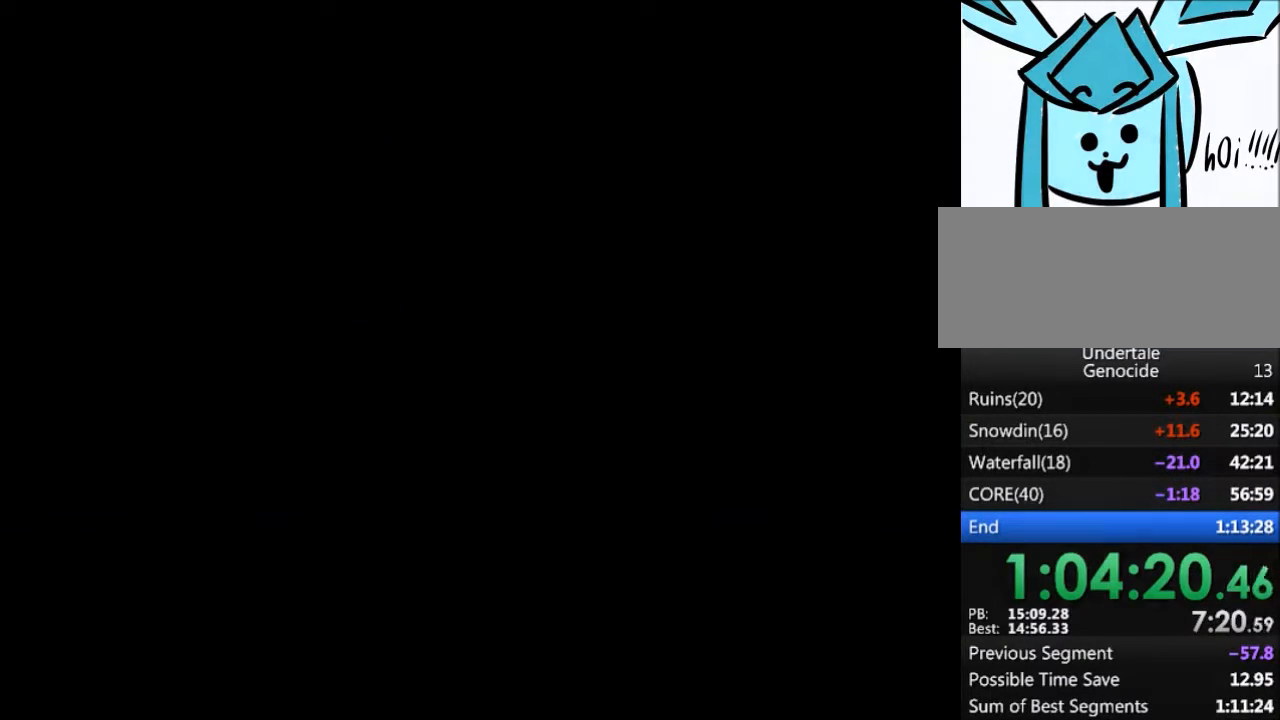
{"keys": [], "events": []}
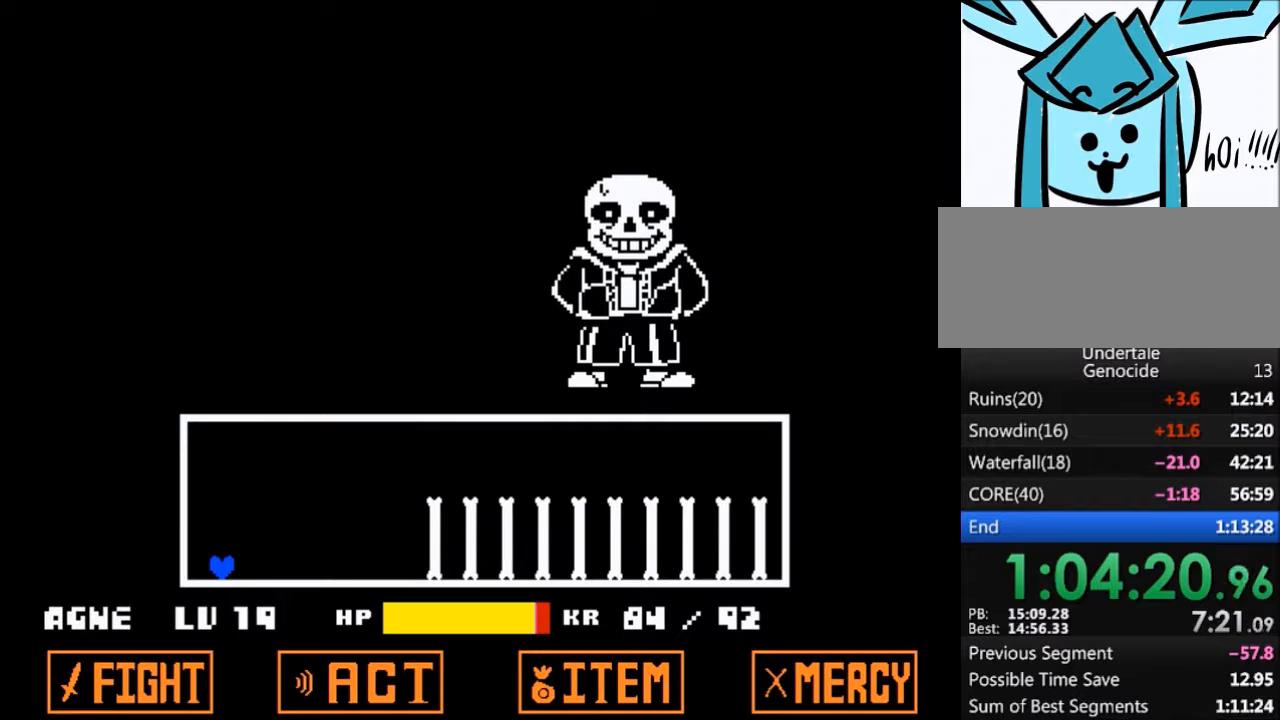
{"keys": ["right", "up"], "events": [[67, "right", "down"], [67, "up", "down"], [133, "right", "up"], [467, "right", "down"]]}
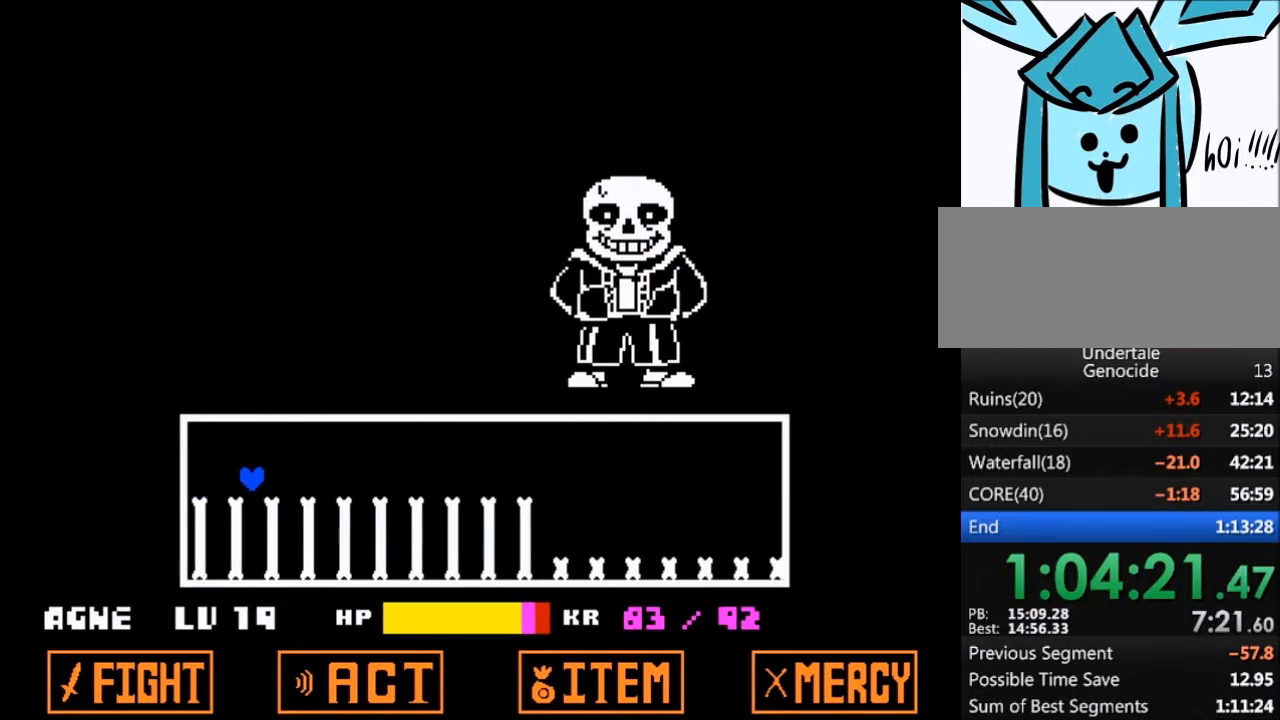
{"keys": [], "events": [[367, "up", "up"], [468, "right", "up"]]}
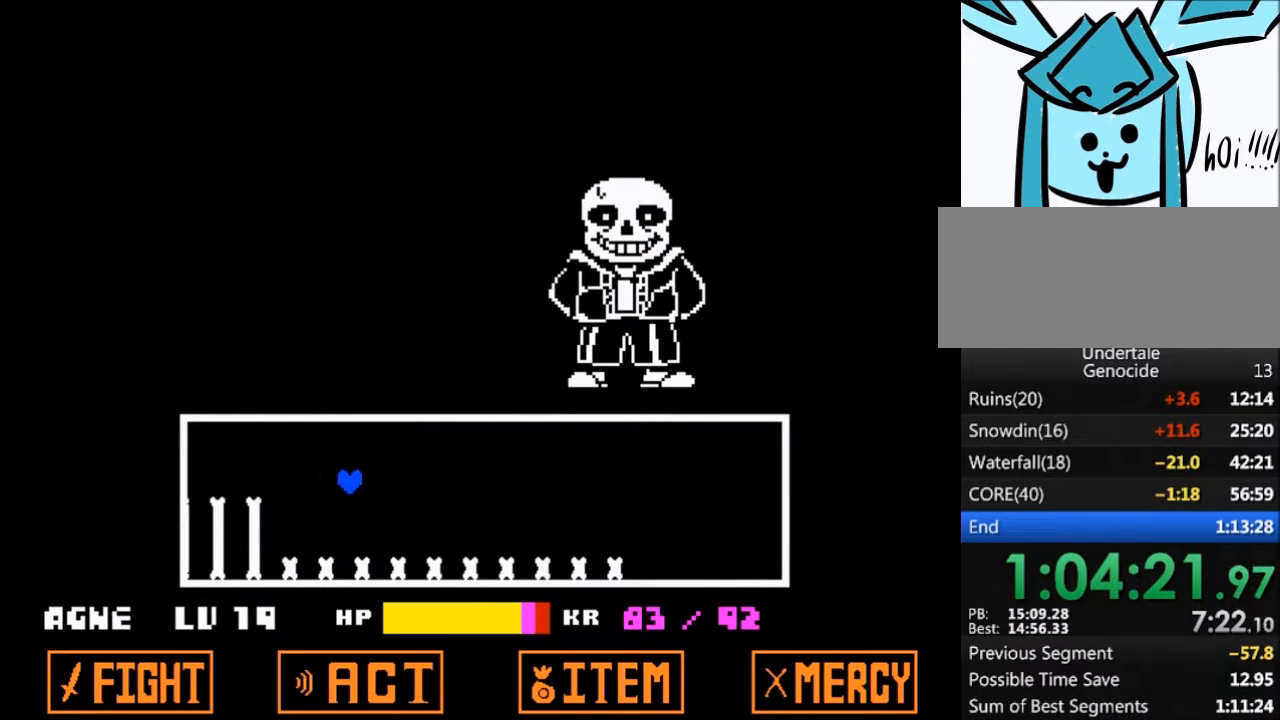
{"keys": [], "events": []}
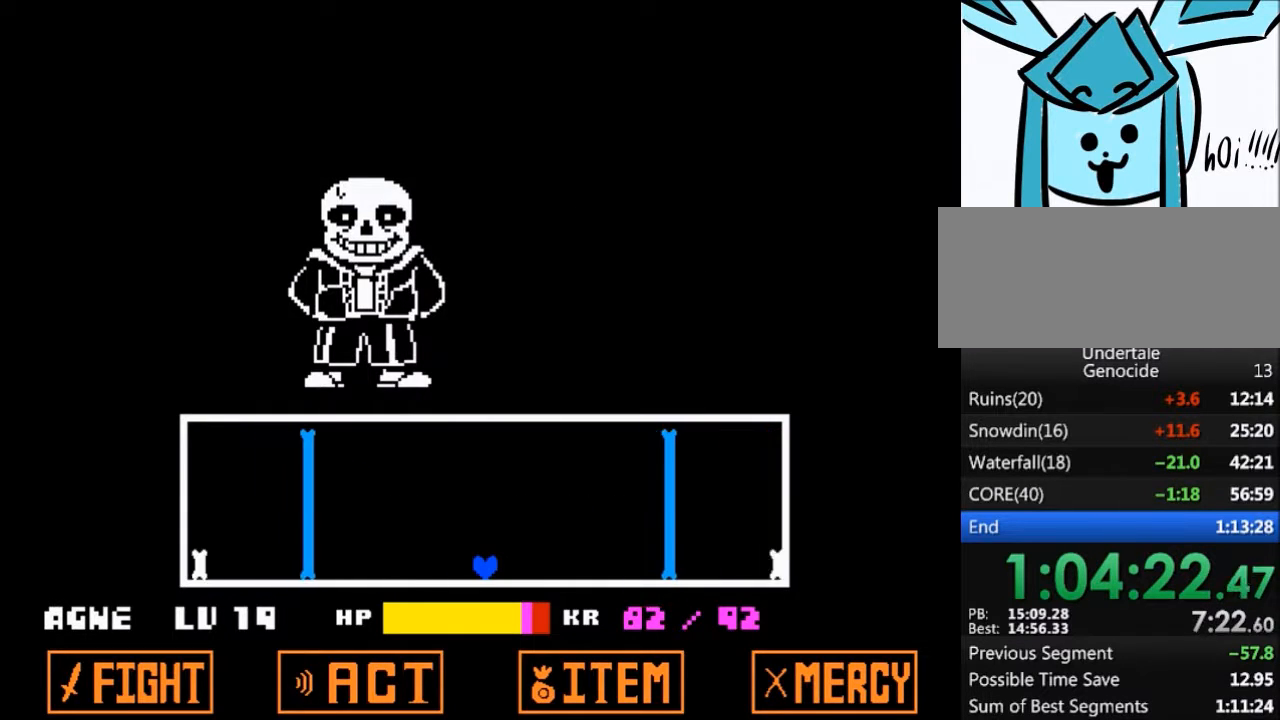
{"keys": [], "events": []}
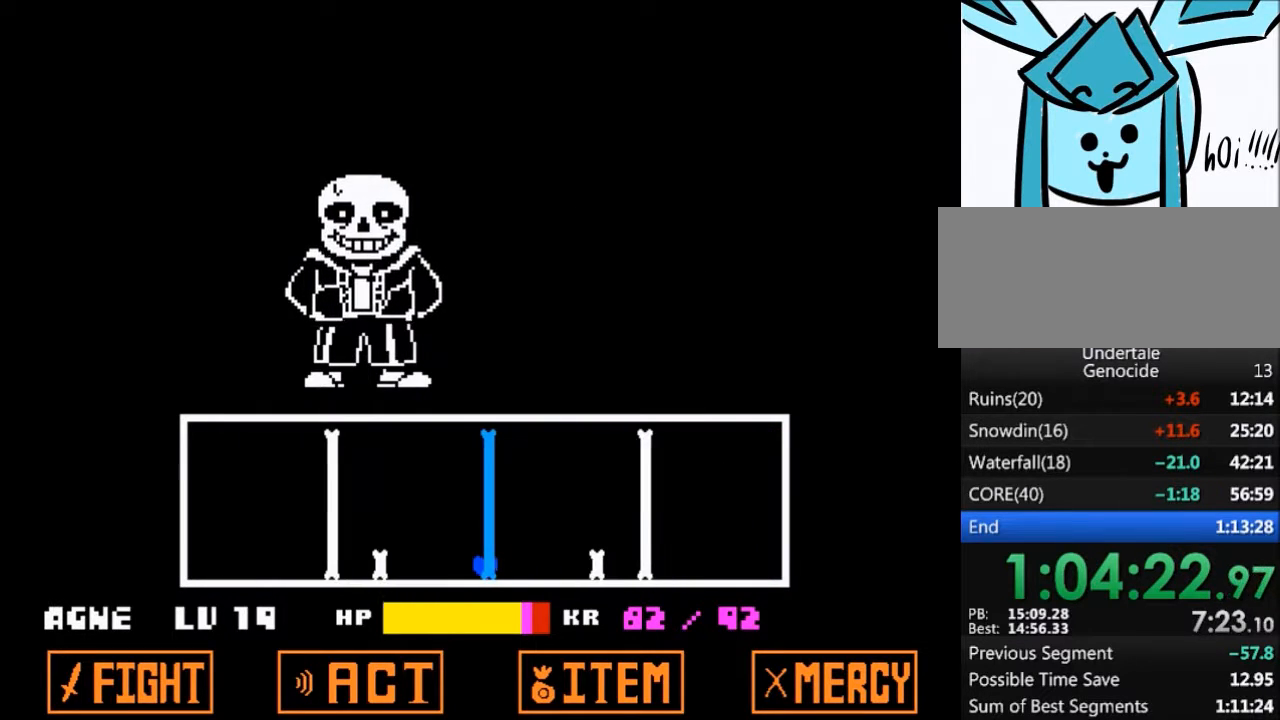
{"keys": [], "events": [[100, "up", "down"], [334, "up", "up"]]}
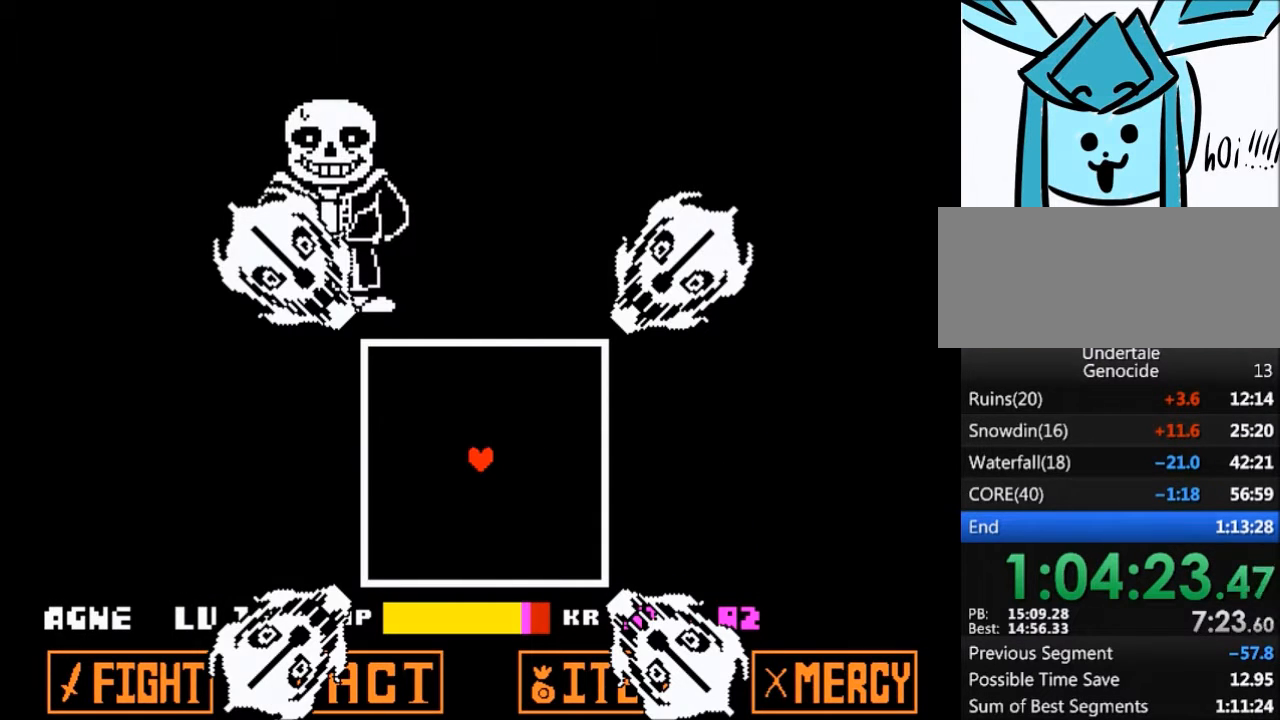
{"keys": ["left"], "events": [[434, "left", "down"]]}
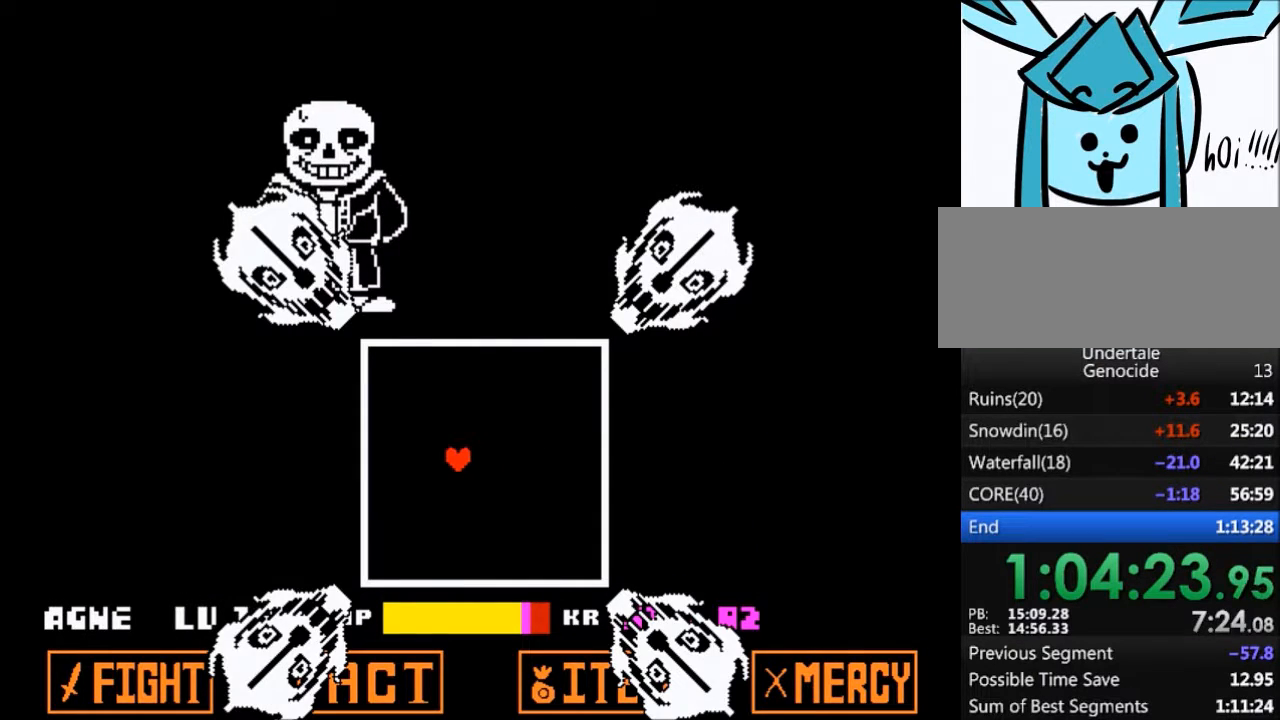
{"keys": [], "events": [[400, "left", "up"]]}
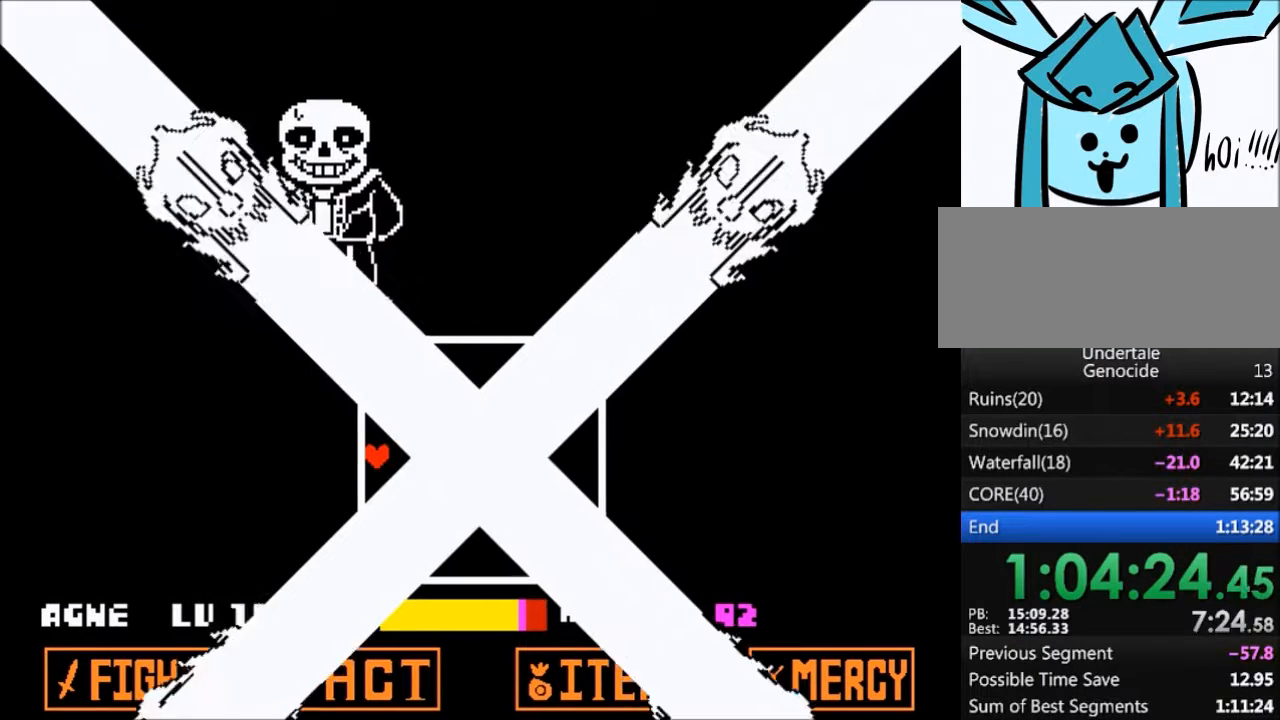
{"keys": [], "events": []}
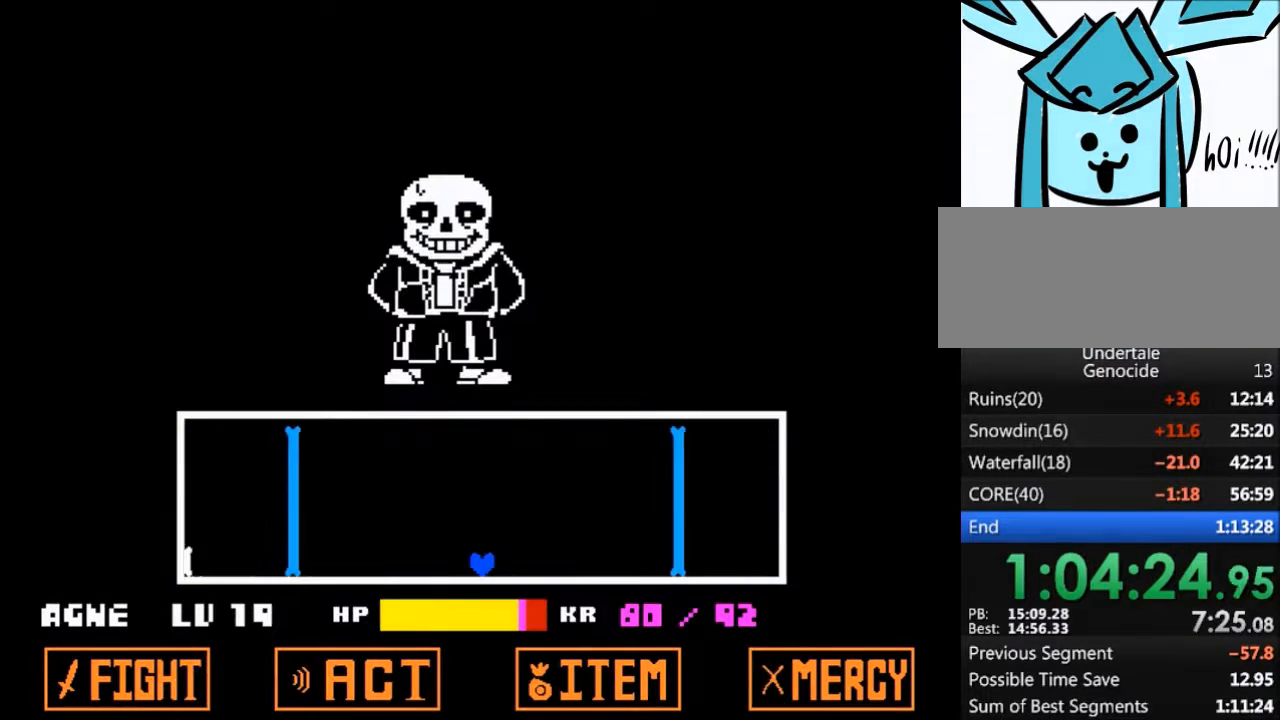
{"keys": [], "events": []}
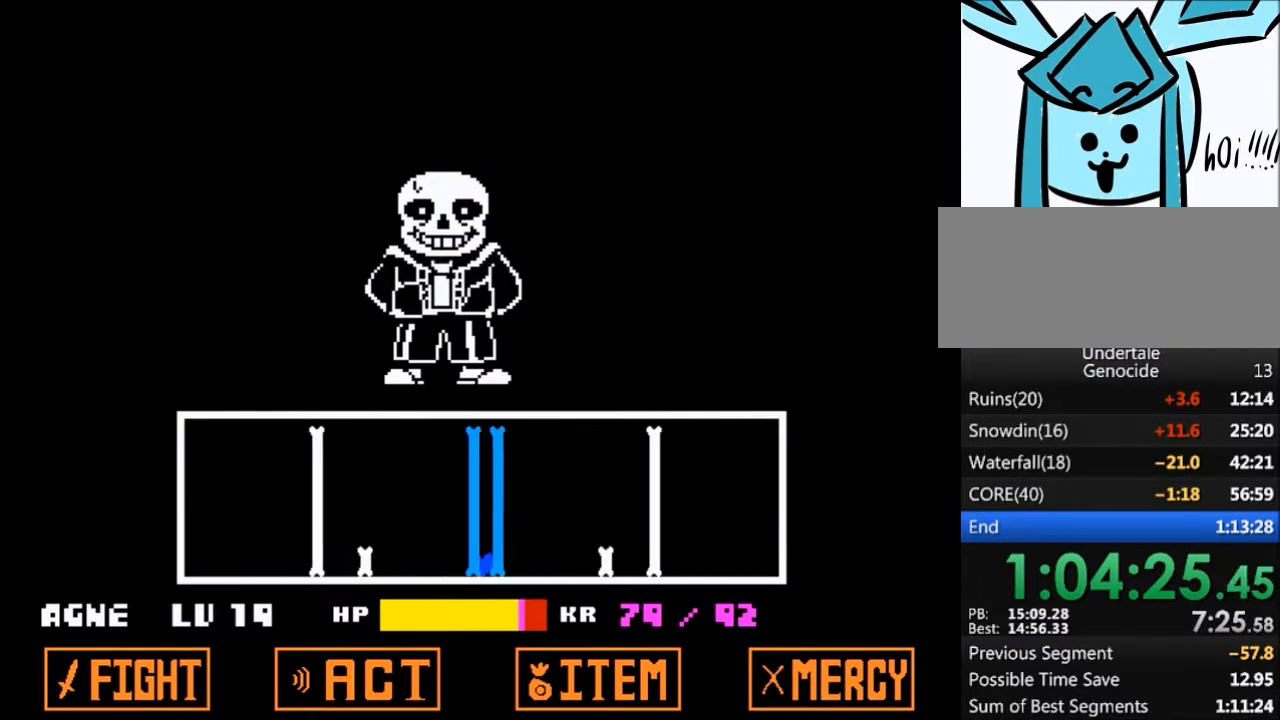
{"keys": [], "events": [[134, "up", "down"], [401, "up", "up"]]}
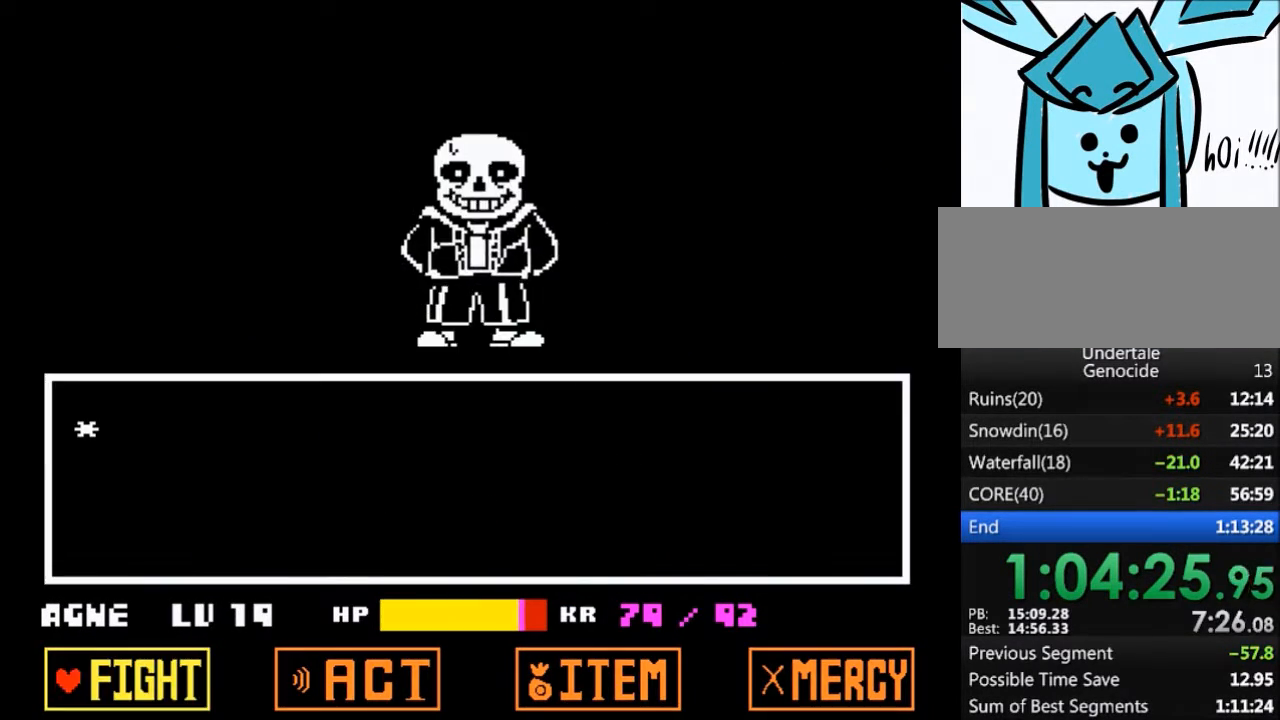
{"keys": ["z"], "events": [[167, "return", "down"], [233, "return", "up"], [233, "z", "down"], [267, "z", "up"], [334, "return", "down"], [367, "return", "up"], [367, "z", "down"], [467, "return", "down"], [467, "z", "up"], [500, "return", "up"], [500, "z", "down"]]}
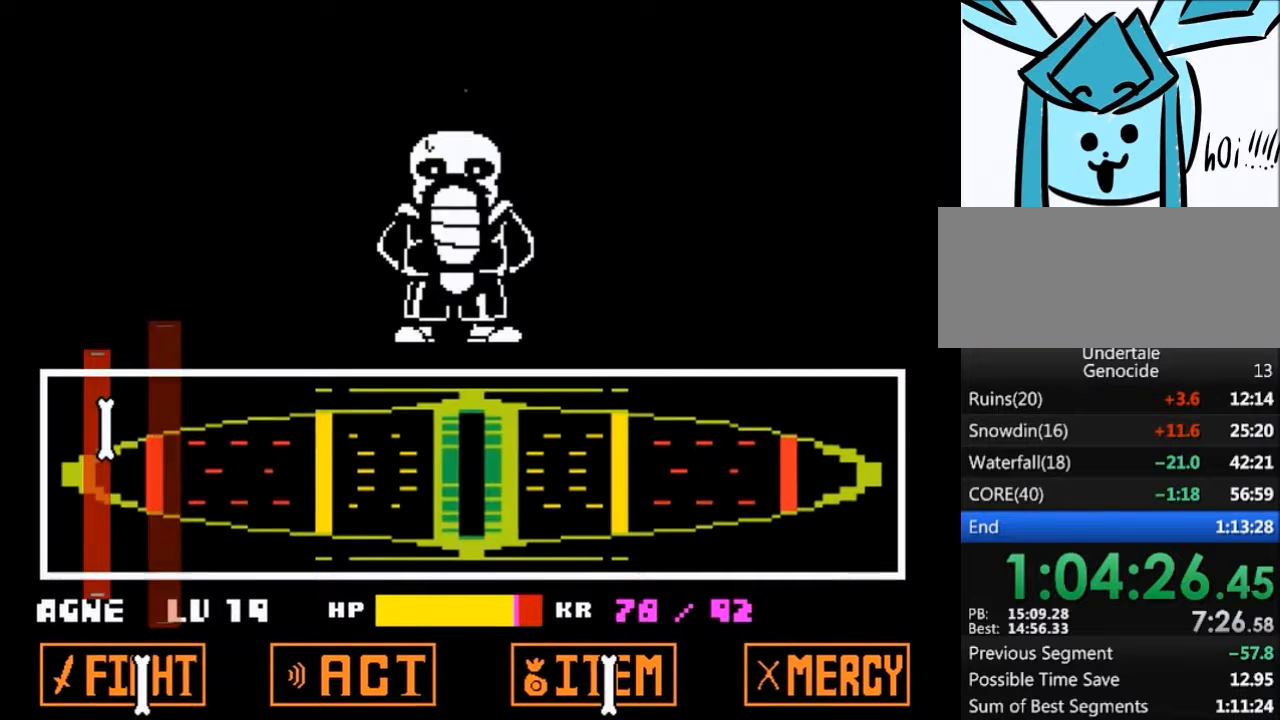
{"keys": [], "events": [[100, "return", "down"], [100, "z", "up"], [167, "return", "up"], [167, "z", "down"], [201, "z", "up"]]}
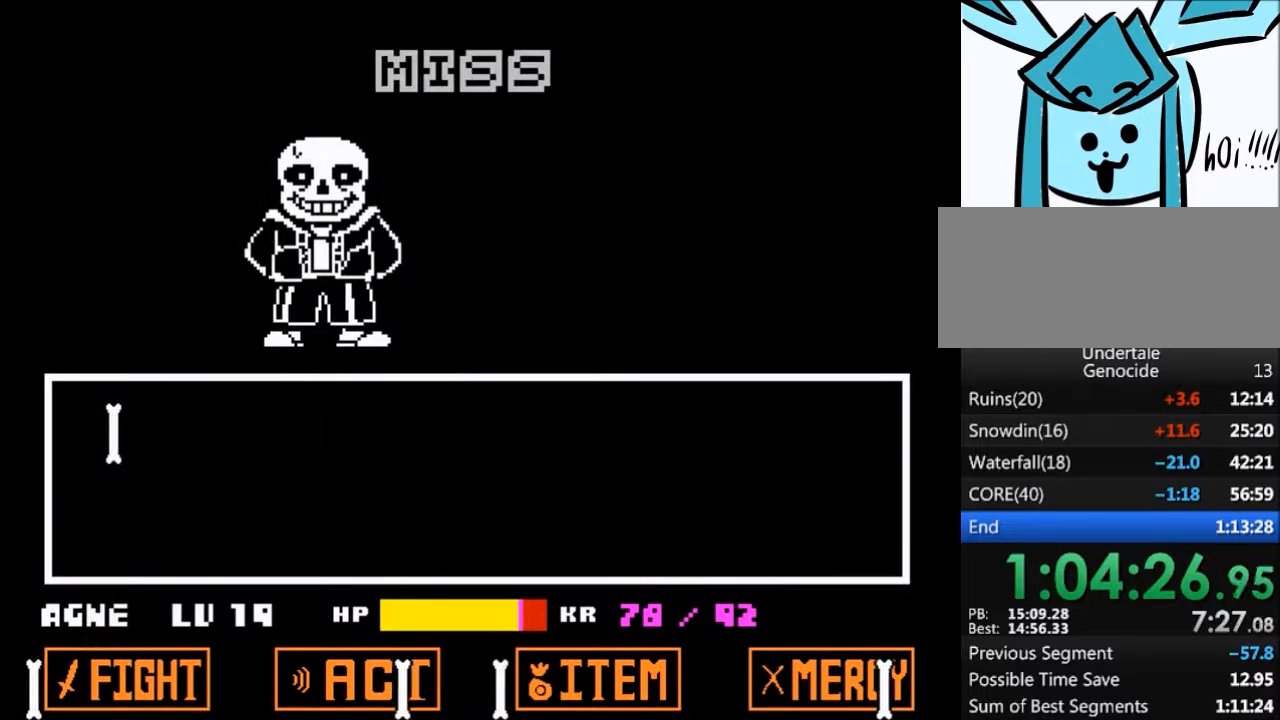
{"keys": [], "events": []}
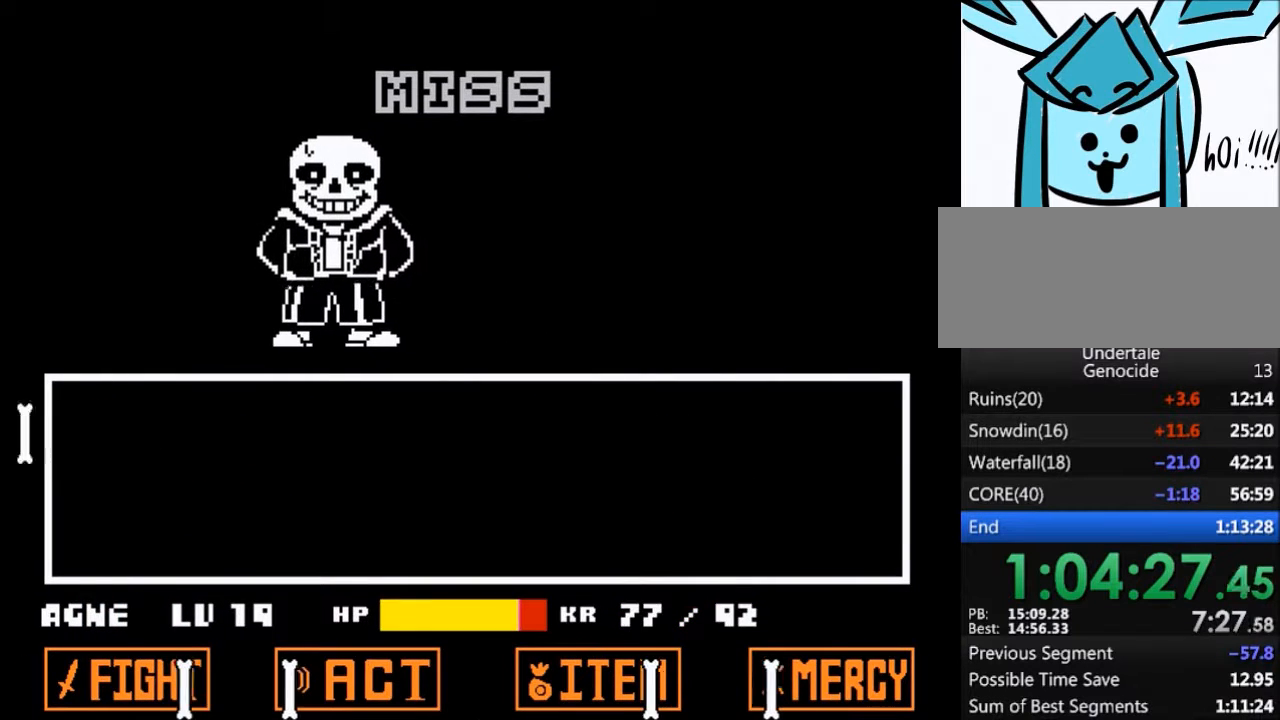
{"keys": ["return", "shift"], "events": [[334, "return", "down"], [367, "return", "up"], [367, "shift", "down"], [401, "shift", "up"], [401, "x", "down"], [401, "z", "down"], [501, "return", "down"], [501, "shift", "down"], [501, "x", "up"], [501, "z", "up"]]}
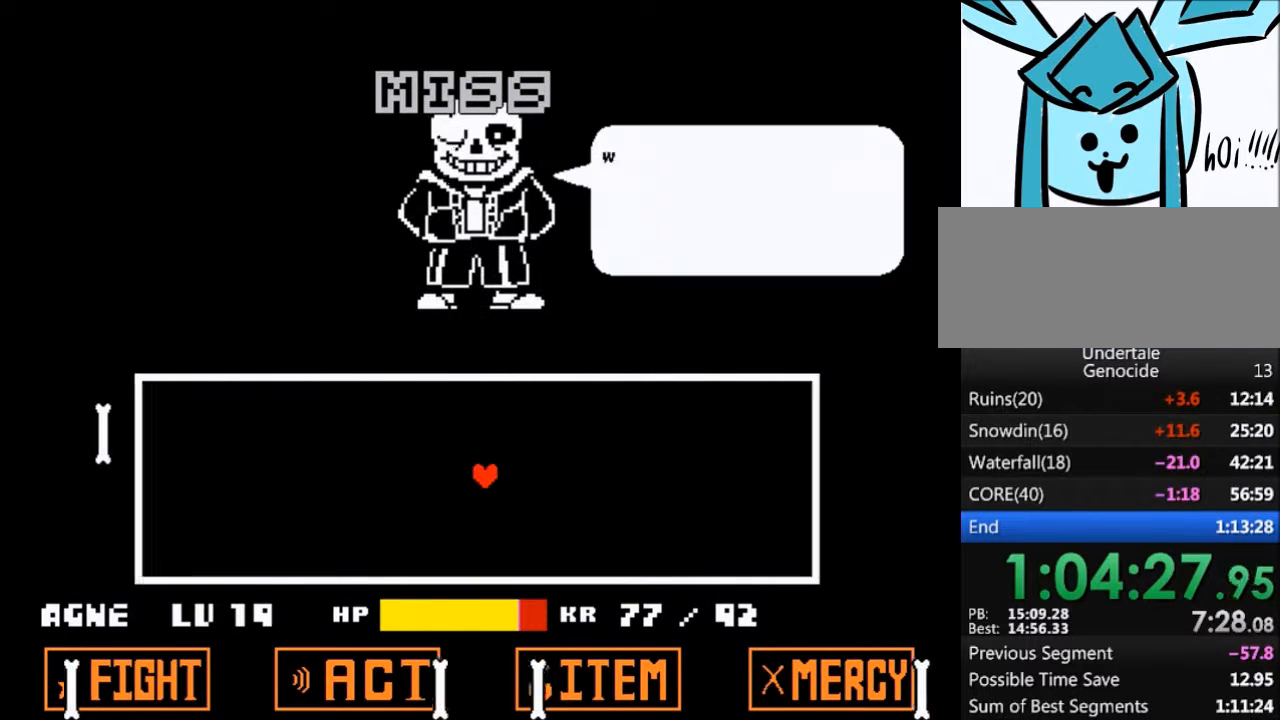
{"keys": ["x", "z"], "events": [[67, "return", "up"], [67, "shift", "up"], [100, "x", "down"], [100, "z", "down"], [200, "return", "down"], [200, "shift", "down"], [200, "x", "up"], [200, "z", "up"], [233, "return", "up"], [233, "shift", "up"], [300, "x", "down"], [300, "z", "down"], [334, "return", "down"], [334, "z", "up"], [367, "shift", "down"], [367, "x", "up"], [434, "return", "up"], [434, "shift", "up"], [467, "x", "down"], [467, "z", "down"]]}